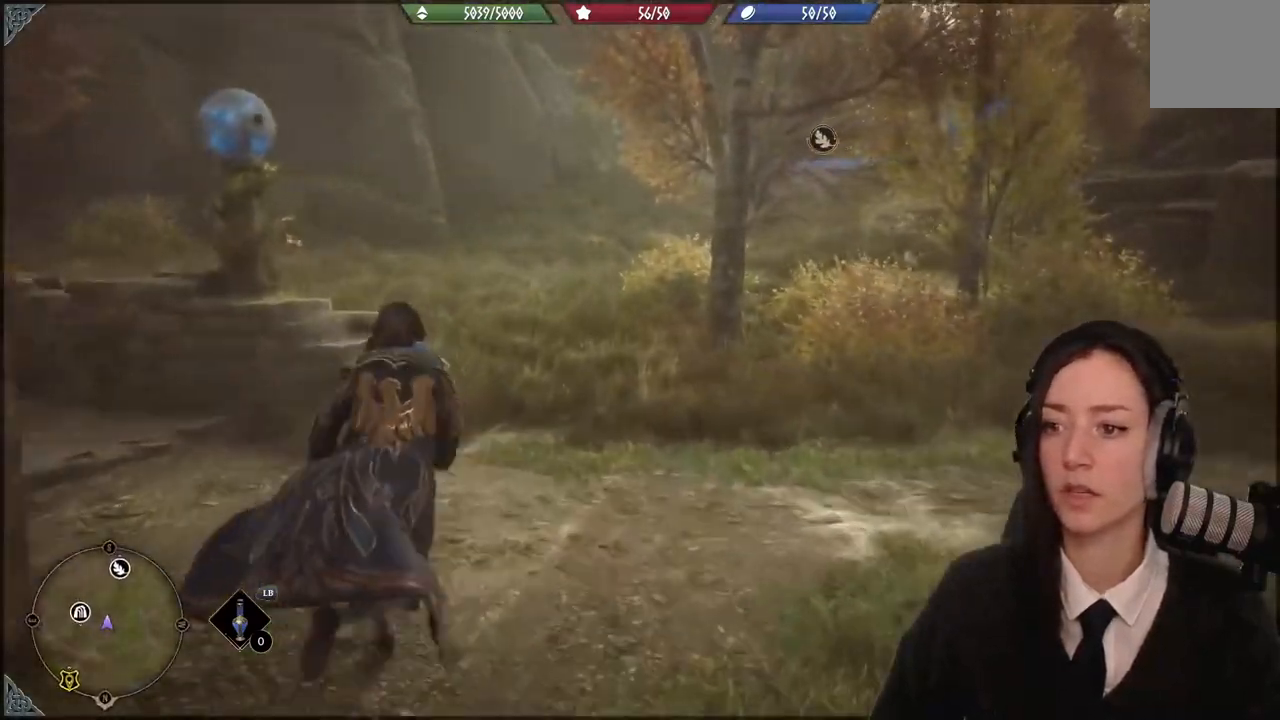
Gameplay with a controller (Xbox layout); each line is a JSON object with the inputs held at the frame after it. "events" lists button and stick changes between this image and that frame as [ms after this image, input, new state], when the widget could be followed in between. Not read: START.
{"buttons": [], "left_stick": "up-left", "right_stick": "center", "events": [[66, "right_stick", "up-right"], [233, "right_stick", "center"], [333, "left_stick", "up-left"]]}
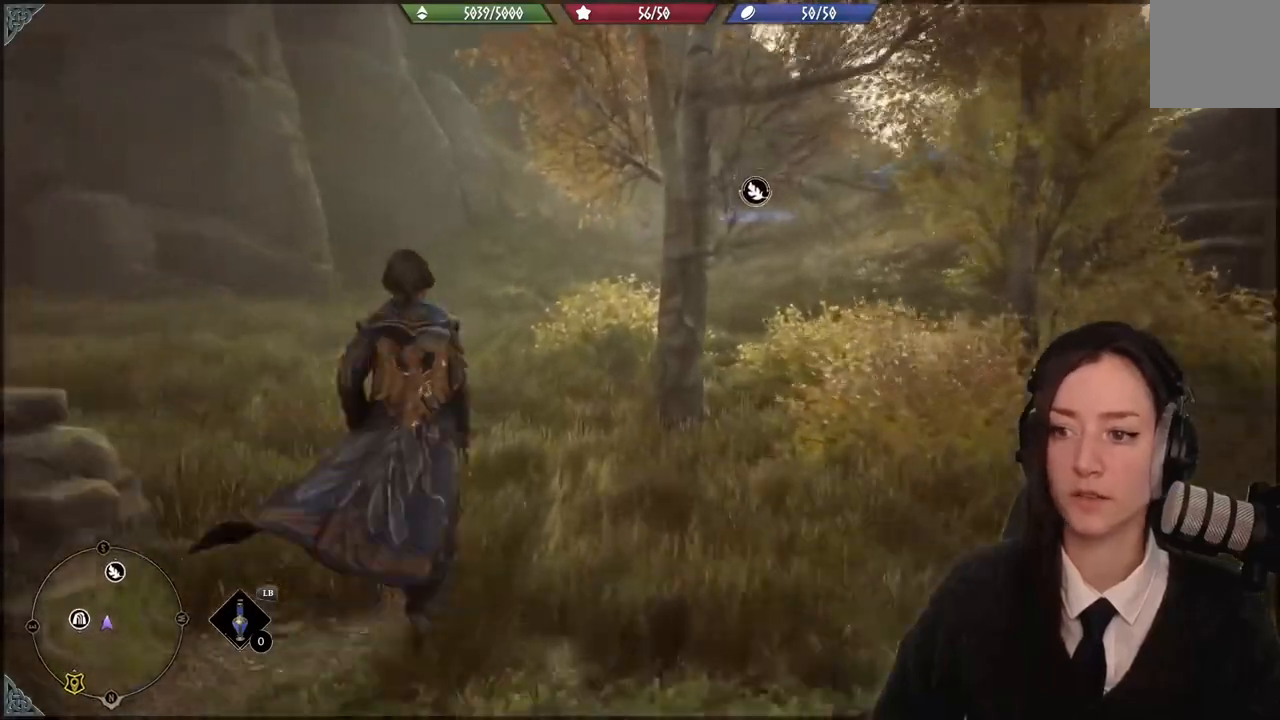
{"buttons": [], "left_stick": "up-left", "right_stick": "center", "events": [[267, "right_stick", "up-right"], [367, "right_stick", "right"], [501, "right_stick", "center"]]}
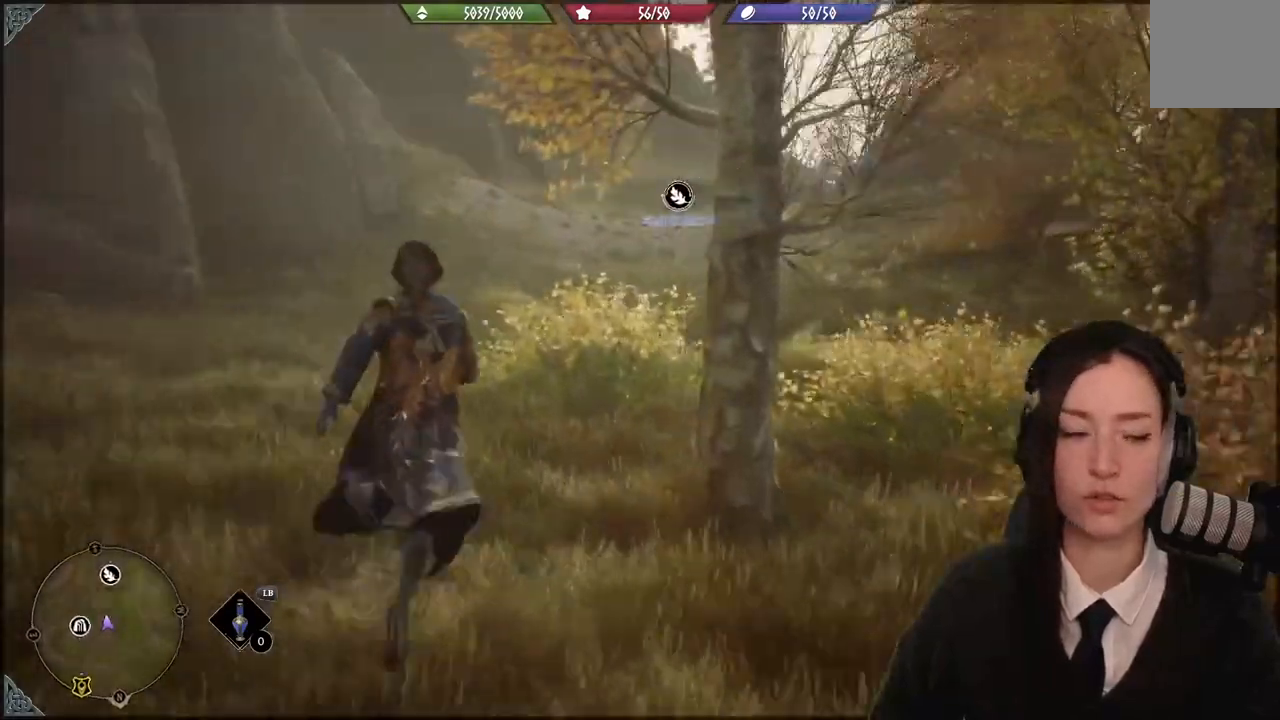
{"buttons": [], "left_stick": "up-left", "right_stick": "center", "events": []}
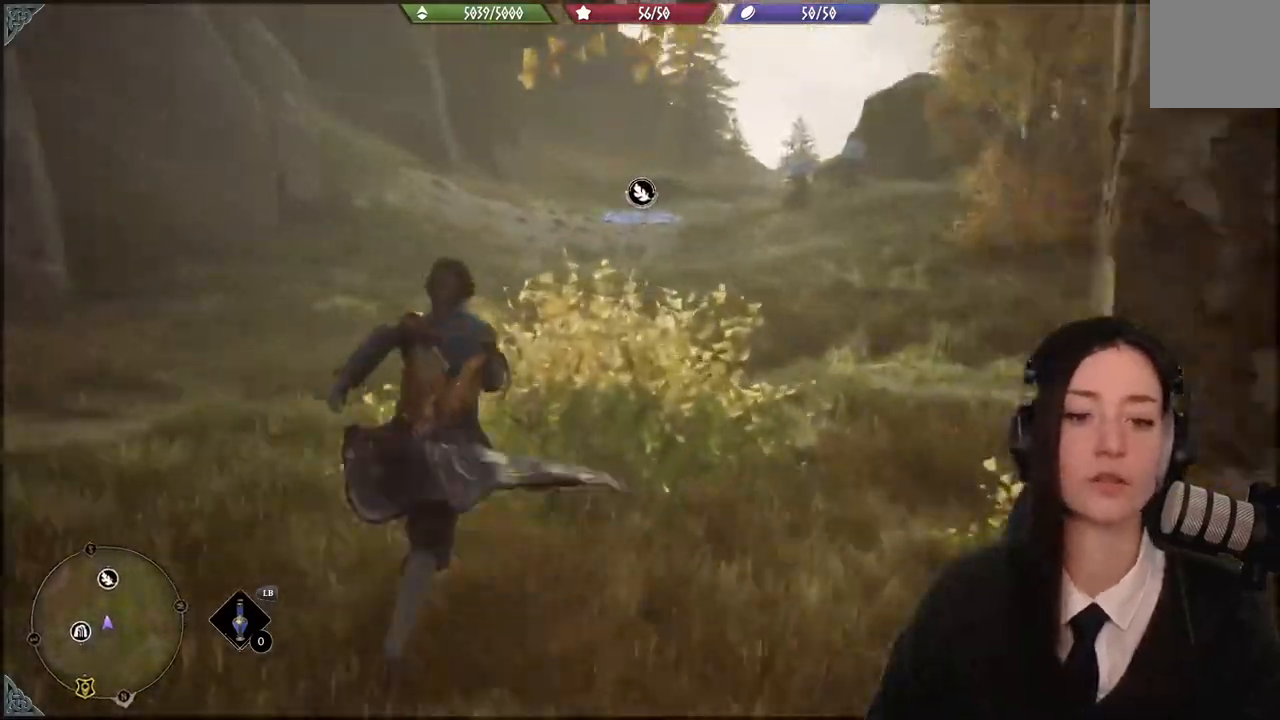
{"buttons": [], "left_stick": "up-left", "right_stick": "center", "events": []}
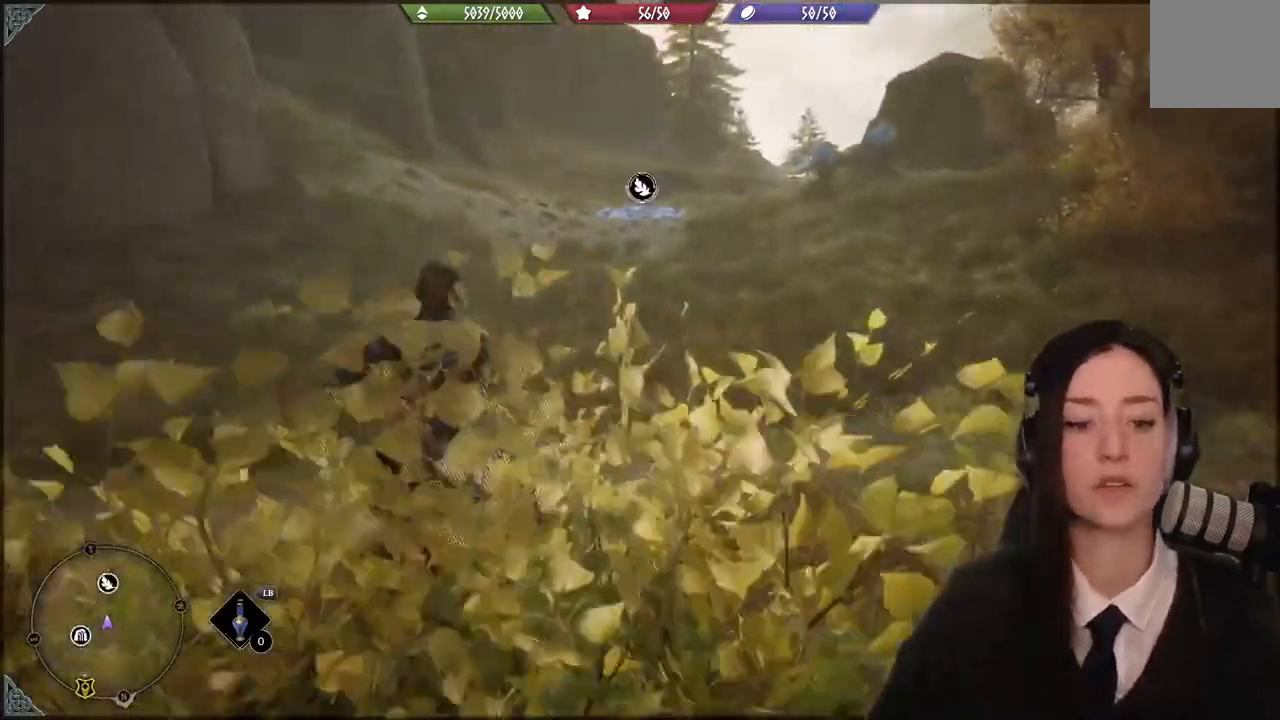
{"buttons": [], "left_stick": "up", "right_stick": "up-right", "events": [[333, "left_stick", "up"], [500, "right_stick", "up-right"]]}
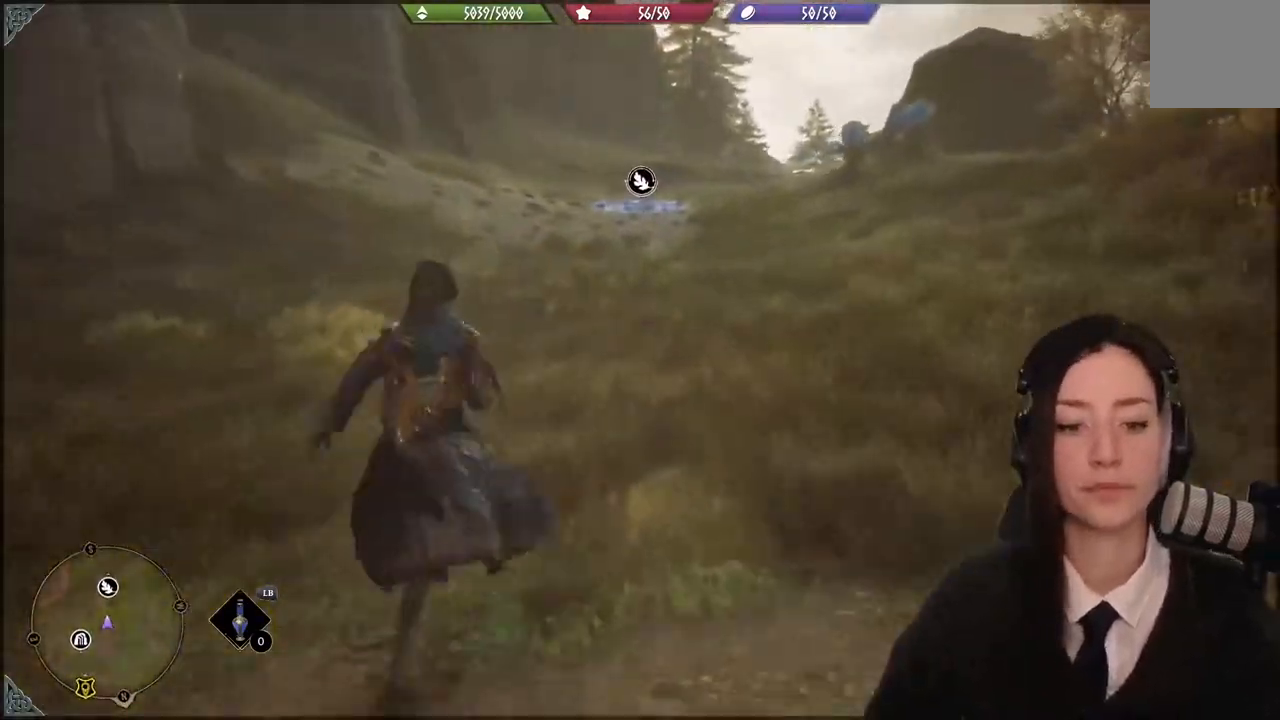
{"buttons": [], "left_stick": "up-left", "right_stick": "center", "events": [[67, "left_stick", "up-left"], [134, "right_stick", "center"]]}
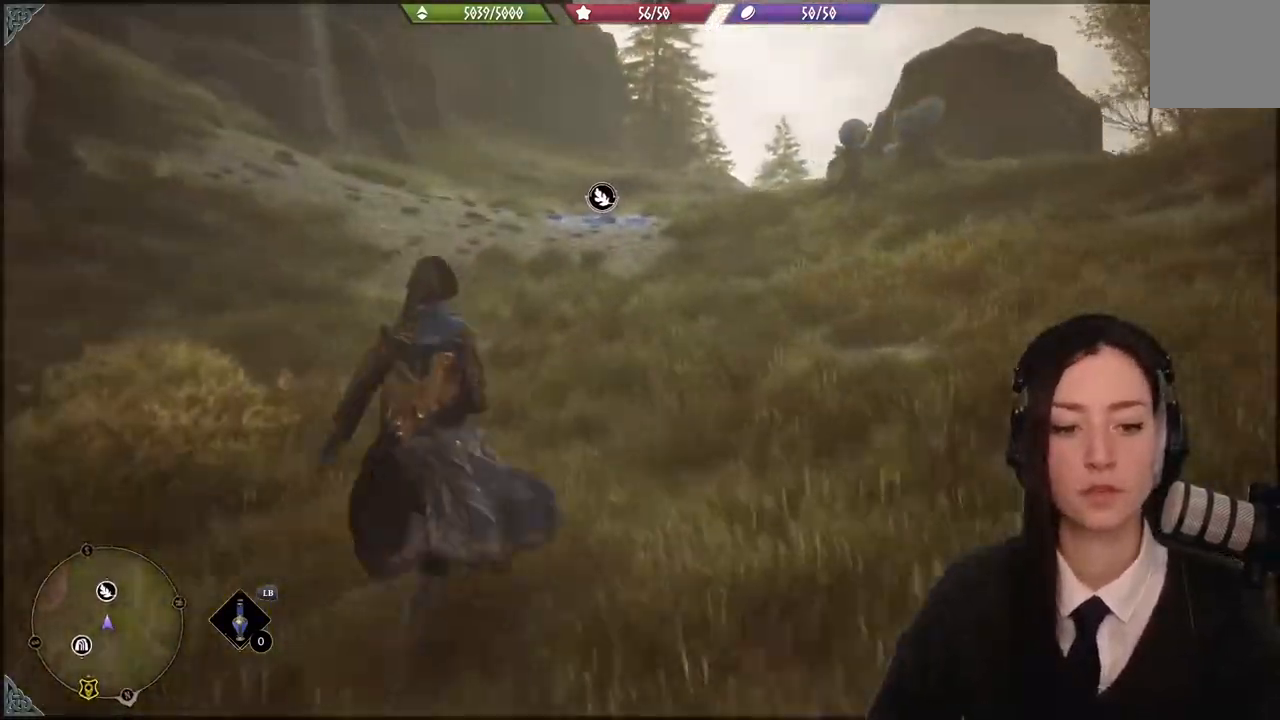
{"buttons": [], "left_stick": "up-left", "right_stick": "center", "events": []}